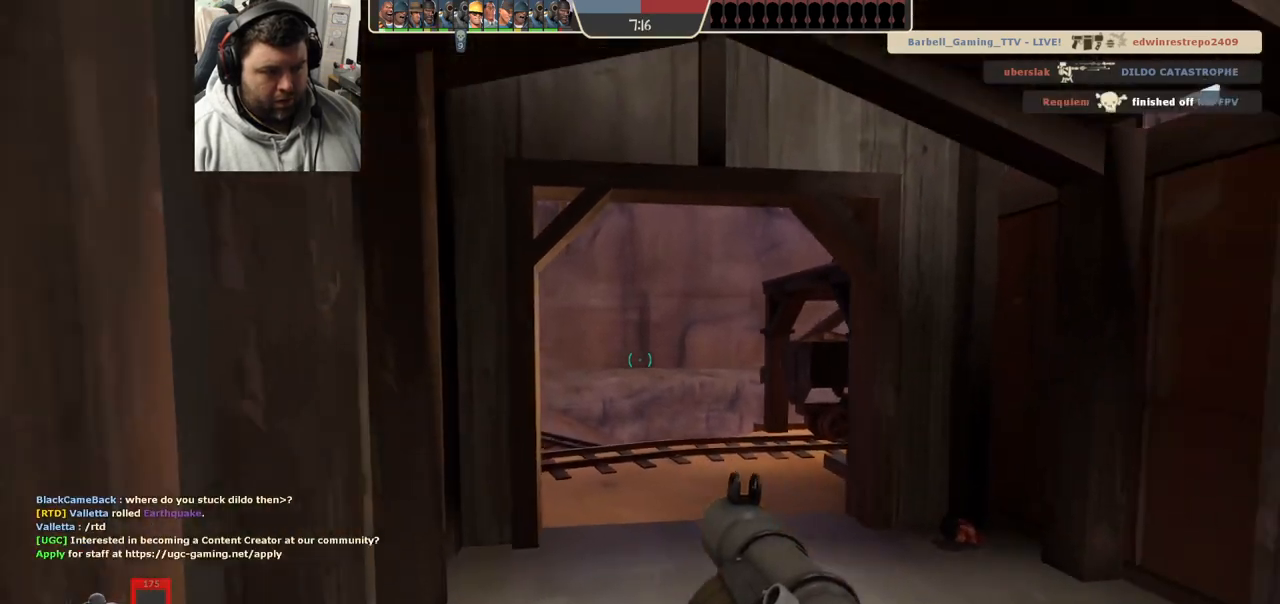
Gameplay with a controller (PlayStation layout); each line is a JSON object with the inputs held at the frame after it. "events" lists button and stick changes between this image and that frame as [ms after this image, input, new state], when the widget could be followed in between.
{"buttons": [], "left_stick": "down", "right_stick": "center", "events": [[50, "left_stick", "center"], [117, "left_stick", "up"], [117, "right_stick", "up"], [217, "right_stick", "center"], [483, "left_stick", "down"]]}
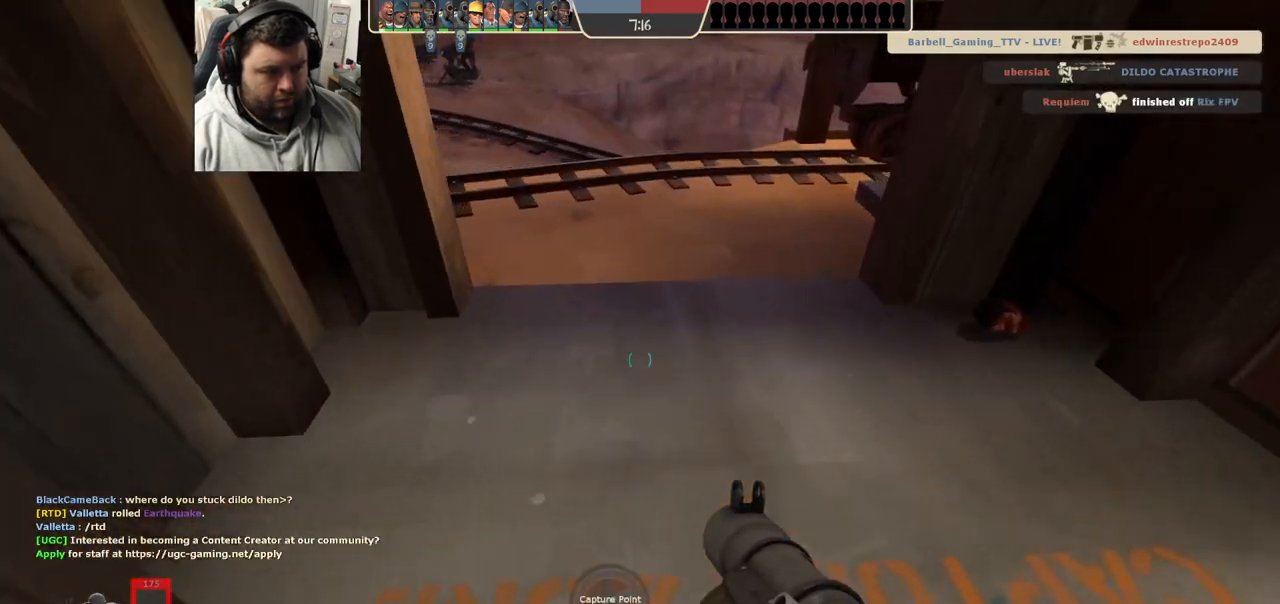
{"buttons": [], "left_stick": "up", "right_stick": "center", "events": [[17, "SQUARE", "down"], [100, "SQUARE", "up"], [217, "SQUARE", "down"], [233, "left_stick", "down-left"], [300, "SQUARE", "up"], [400, "SQUARE", "down"], [400, "left_stick", "up-left"], [450, "SQUARE", "up"], [450, "left_stick", "up"]]}
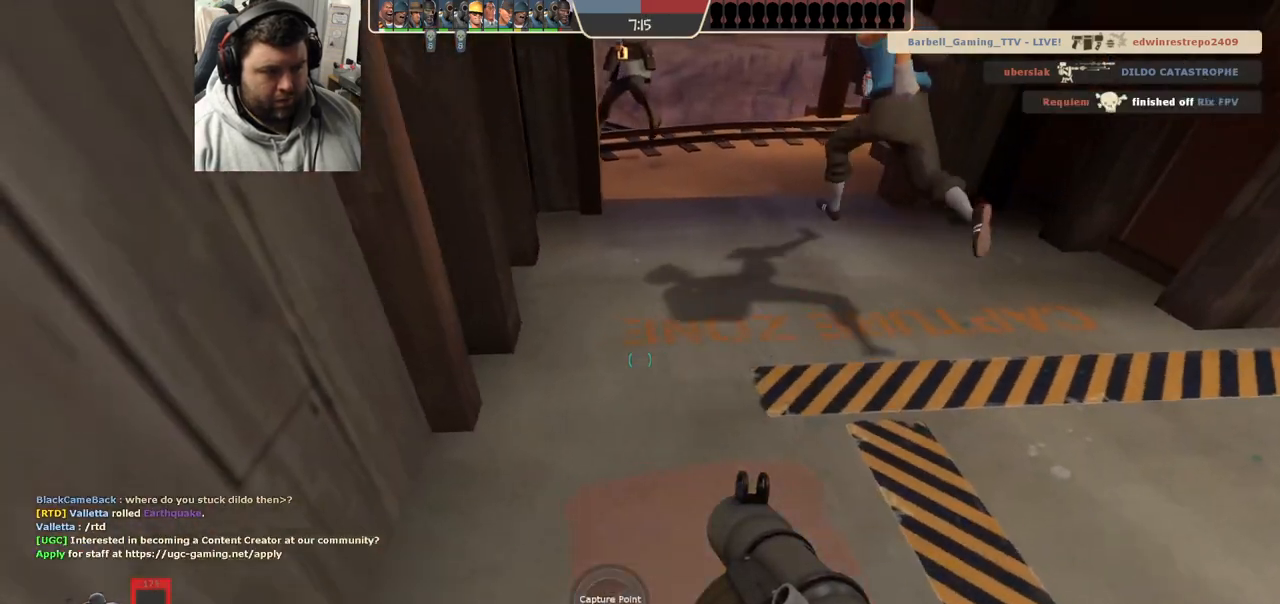
{"buttons": [], "left_stick": "down-left", "right_stick": "down", "events": [[67, "SQUARE", "down"], [150, "SQUARE", "up"], [233, "SQUARE", "down"], [267, "left_stick", "down-right"], [350, "SQUARE", "up"], [400, "left_stick", "down-left"], [500, "right_stick", "down"]]}
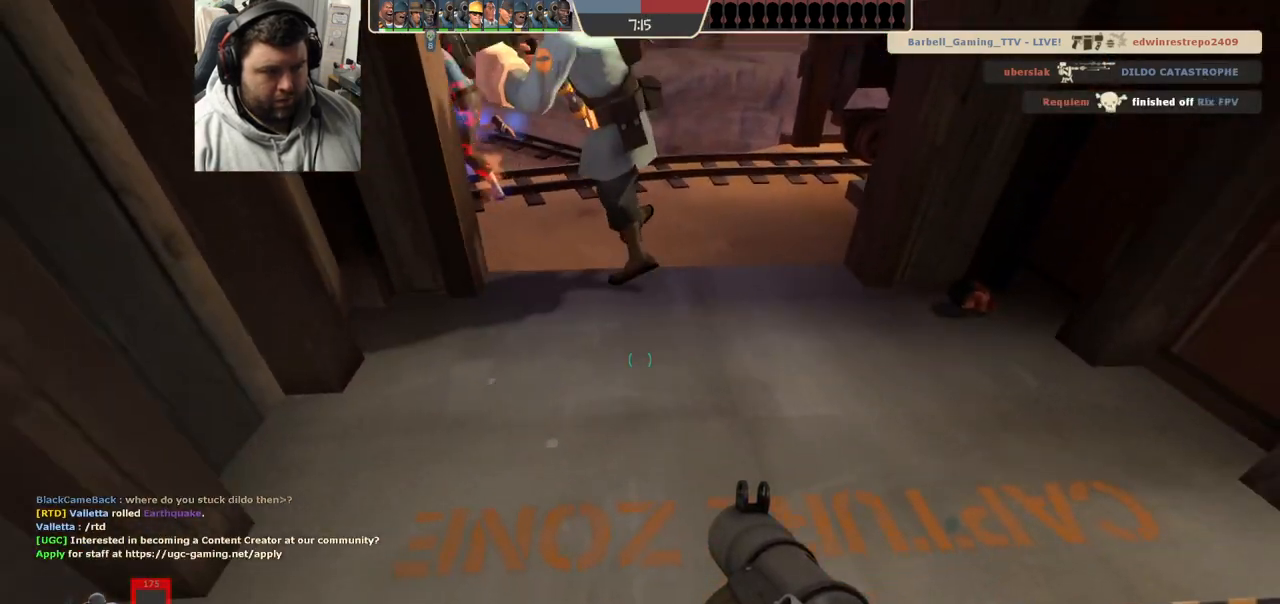
{"buttons": ["SQUARE"], "left_stick": "down-left", "right_stick": "center", "events": [[67, "left_stick", "up-left"], [133, "left_stick", "up"], [133, "right_stick", "center"], [267, "SQUARE", "down"], [283, "left_stick", "right"], [367, "SQUARE", "up"], [433, "left_stick", "down-left"], [467, "SQUARE", "down"]]}
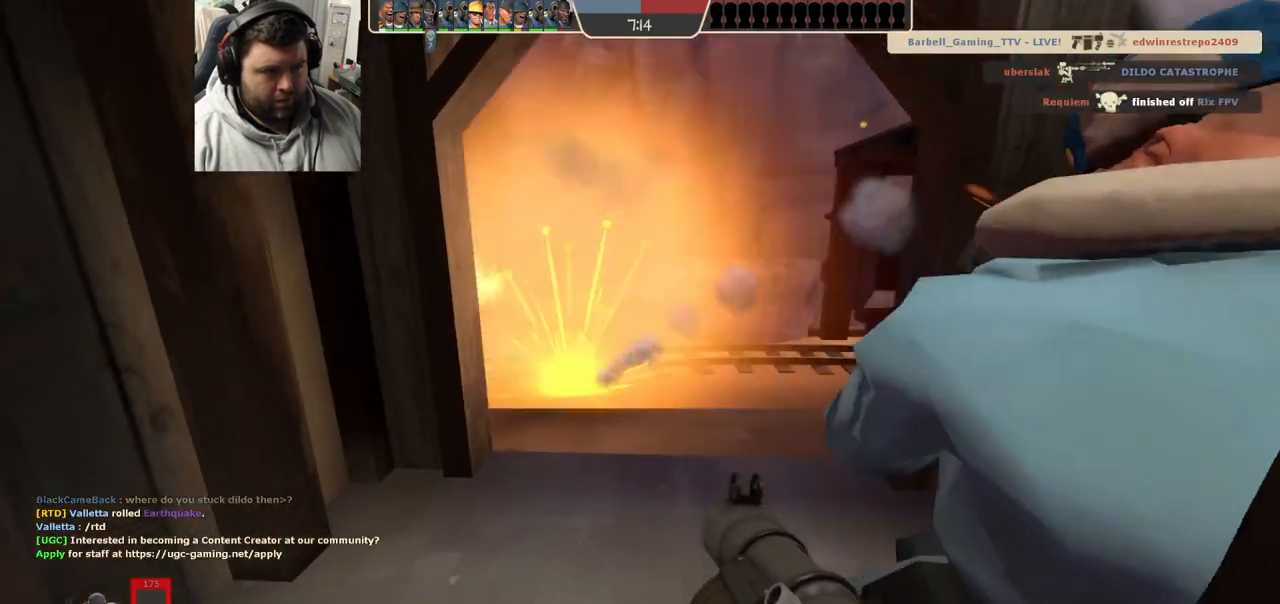
{"buttons": [], "left_stick": "down", "right_stick": "center", "events": [[50, "SQUARE", "up"], [100, "left_stick", "up-left"], [150, "SQUARE", "down"], [150, "left_stick", "up"], [233, "SQUARE", "up"], [350, "SQUARE", "down"], [400, "left_stick", "right"], [433, "SQUARE", "up"], [500, "left_stick", "down"]]}
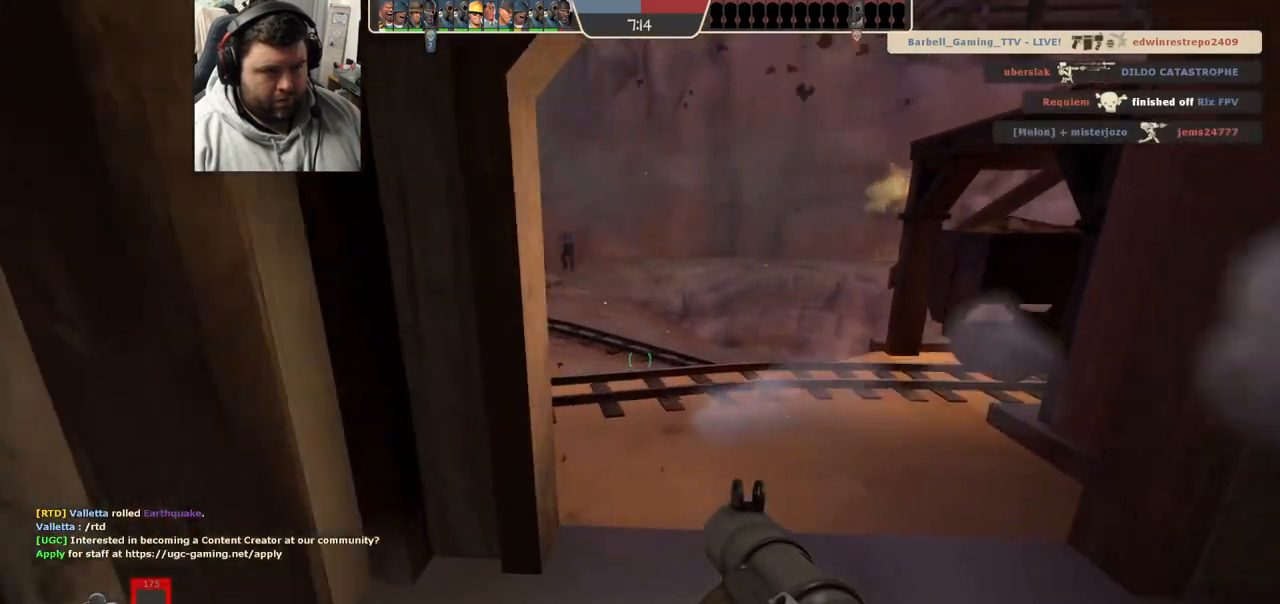
{"buttons": [], "left_stick": "right", "right_stick": "center", "events": [[17, "SQUARE", "down"], [50, "left_stick", "down-left"], [133, "SQUARE", "up"], [217, "SQUARE", "down"], [233, "left_stick", "up-left"], [283, "left_stick", "up"], [317, "SQUARE", "up"], [417, "SQUARE", "down"], [467, "left_stick", "right"], [483, "SQUARE", "up"]]}
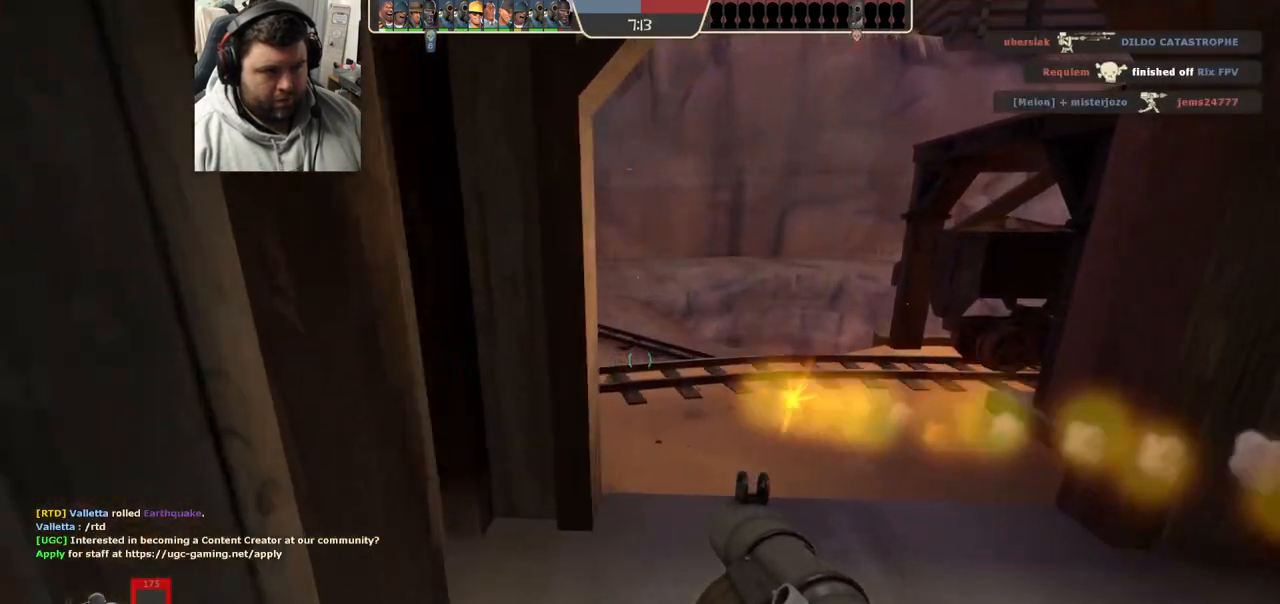
{"buttons": ["SQUARE"], "left_stick": "right", "right_stick": "center", "events": [[67, "SQUARE", "down"], [100, "left_stick", "down-left"], [183, "SQUARE", "up"], [283, "SQUARE", "down"], [317, "left_stick", "up"], [367, "SQUARE", "up"], [467, "SQUARE", "down"], [500, "left_stick", "right"]]}
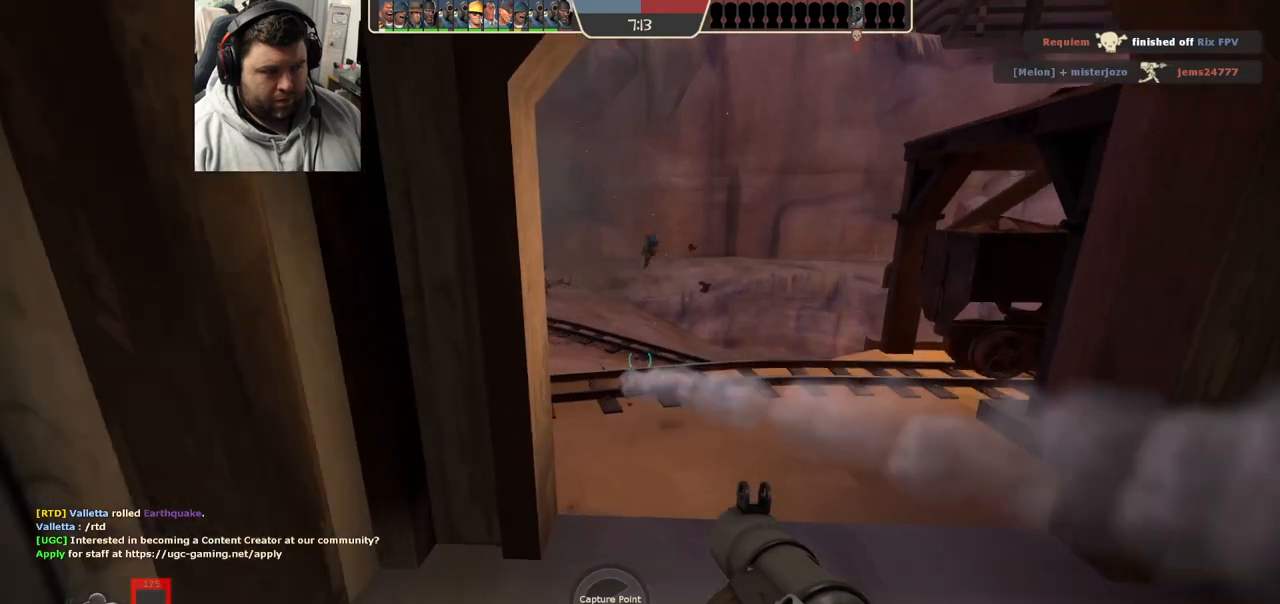
{"buttons": [], "left_stick": "down-right", "right_stick": "center", "events": [[83, "SQUARE", "up"], [83, "left_stick", "down-left"], [267, "left_stick", "up-left"], [400, "left_stick", "up-right"], [483, "left_stick", "down-right"]]}
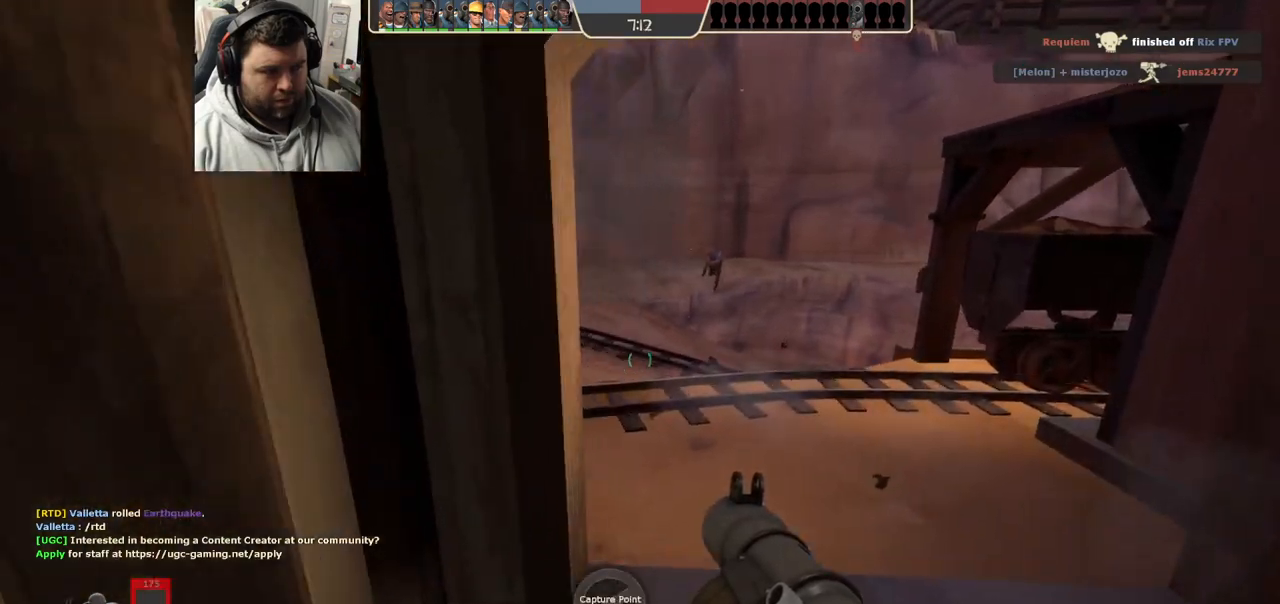
{"buttons": [], "left_stick": "down-right", "right_stick": "left", "events": [[83, "left_stick", "down-left"], [83, "right_stick", "left"], [200, "right_stick", "center"], [283, "left_stick", "up"], [467, "left_stick", "down-right"], [500, "right_stick", "left"]]}
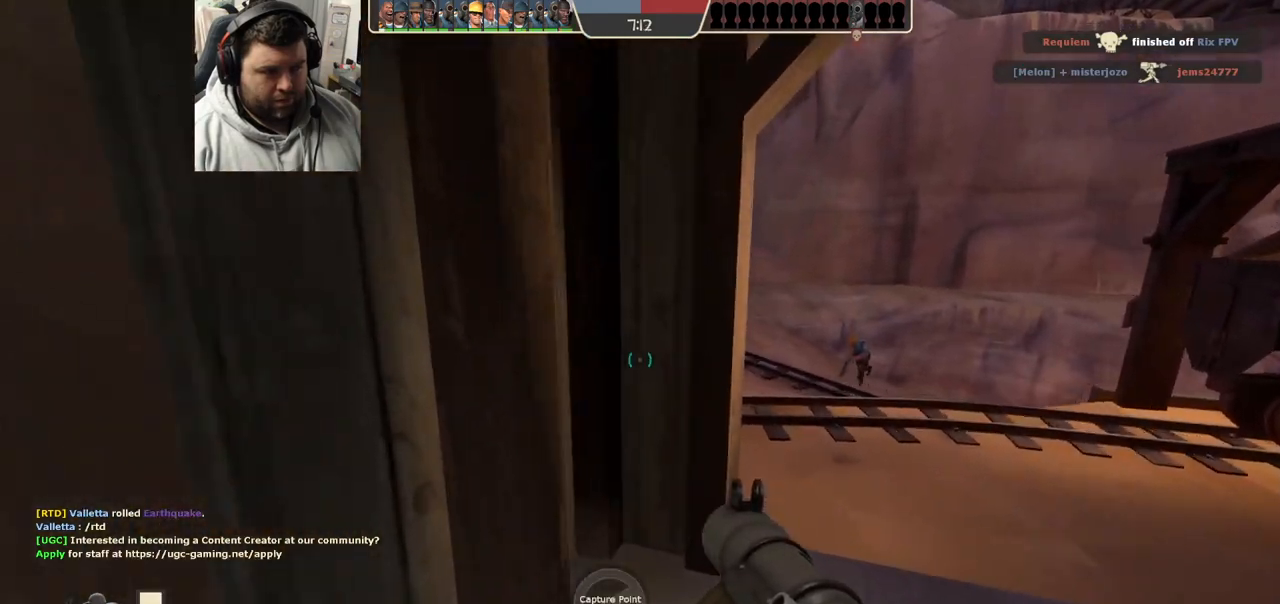
{"buttons": [], "left_stick": "right", "right_stick": "center", "events": [[100, "left_stick", "down-left"], [117, "right_stick", "center"], [233, "left_stick", "up-left"], [283, "SQUARE", "down"], [317, "left_stick", "up-right"], [400, "SQUARE", "up"], [400, "left_stick", "right"]]}
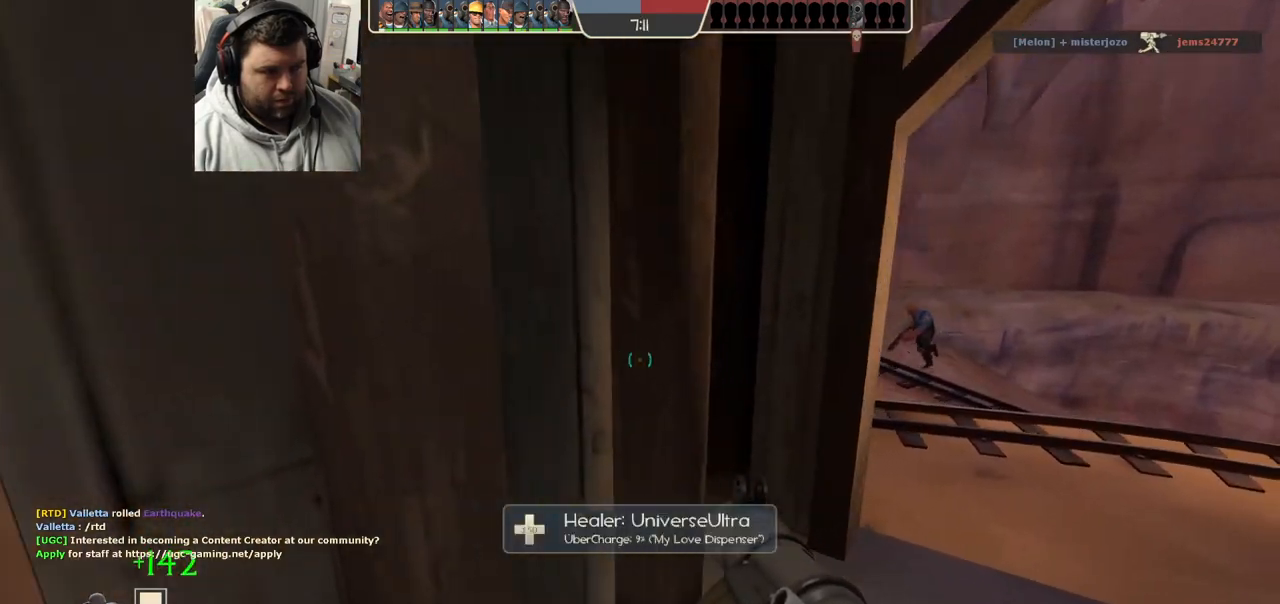
{"buttons": [], "left_stick": "up-right", "right_stick": "center", "events": [[100, "left_stick", "up-right"], [133, "right_stick", "down-left"], [500, "right_stick", "center"]]}
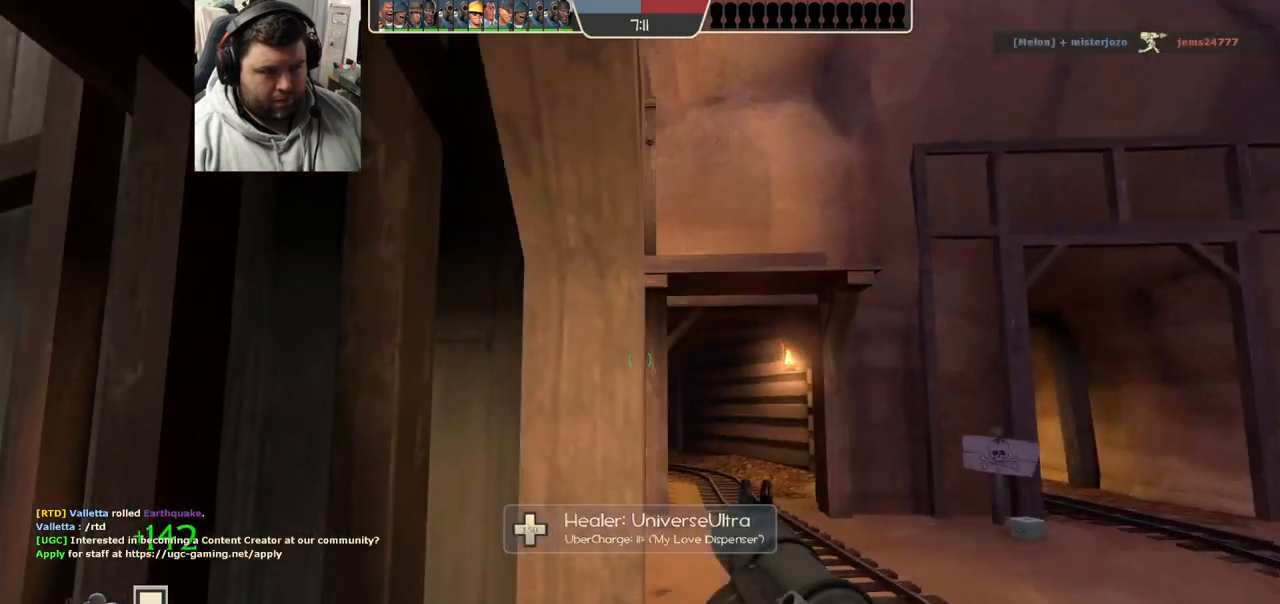
{"buttons": ["R2"], "left_stick": "up-right", "right_stick": "center", "events": [[33, "R2", "down"]]}
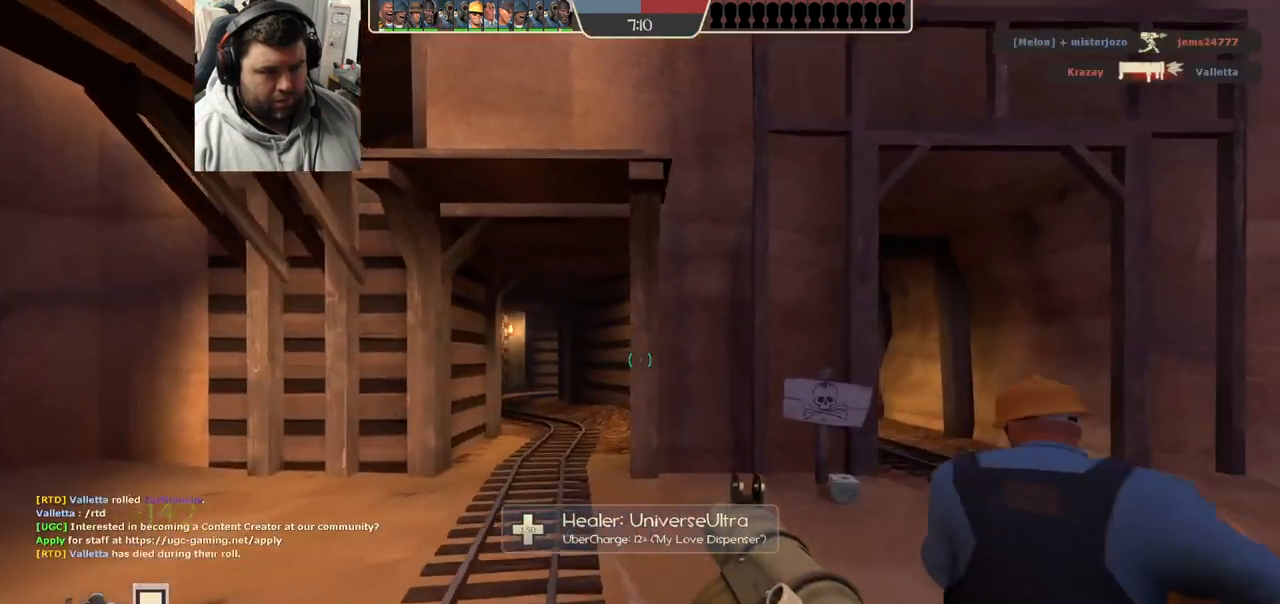
{"buttons": ["R2"], "left_stick": "up-right", "right_stick": "center", "events": []}
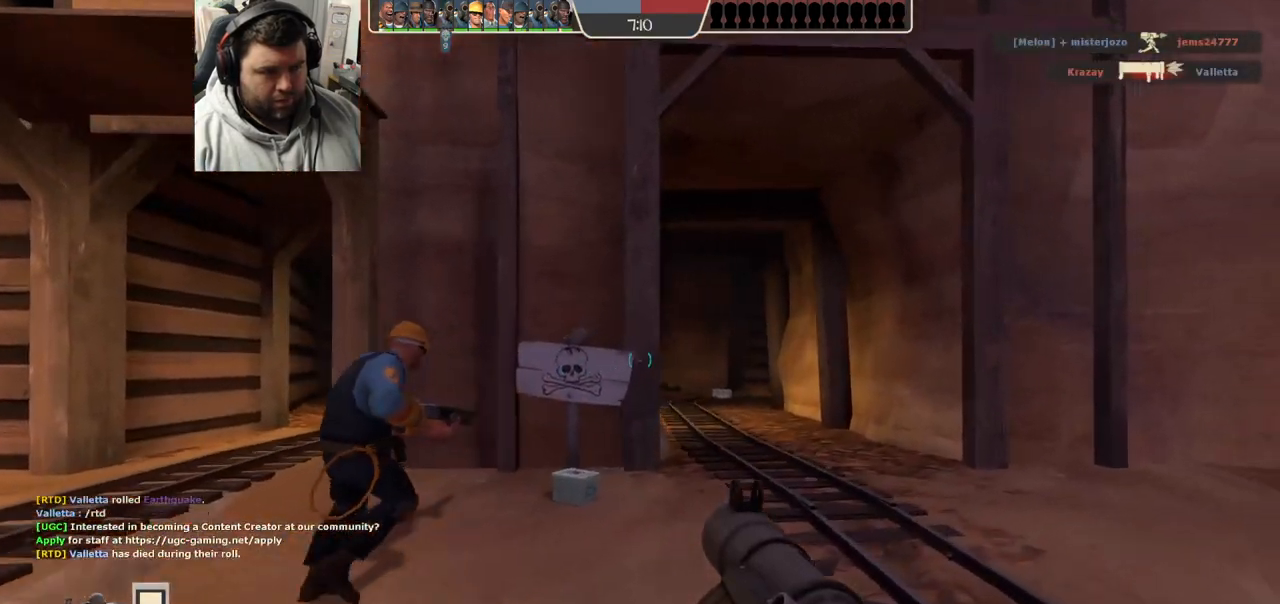
{"buttons": [], "left_stick": "down-right", "right_stick": "center", "events": [[333, "R2", "up"], [417, "left_stick", "down-right"]]}
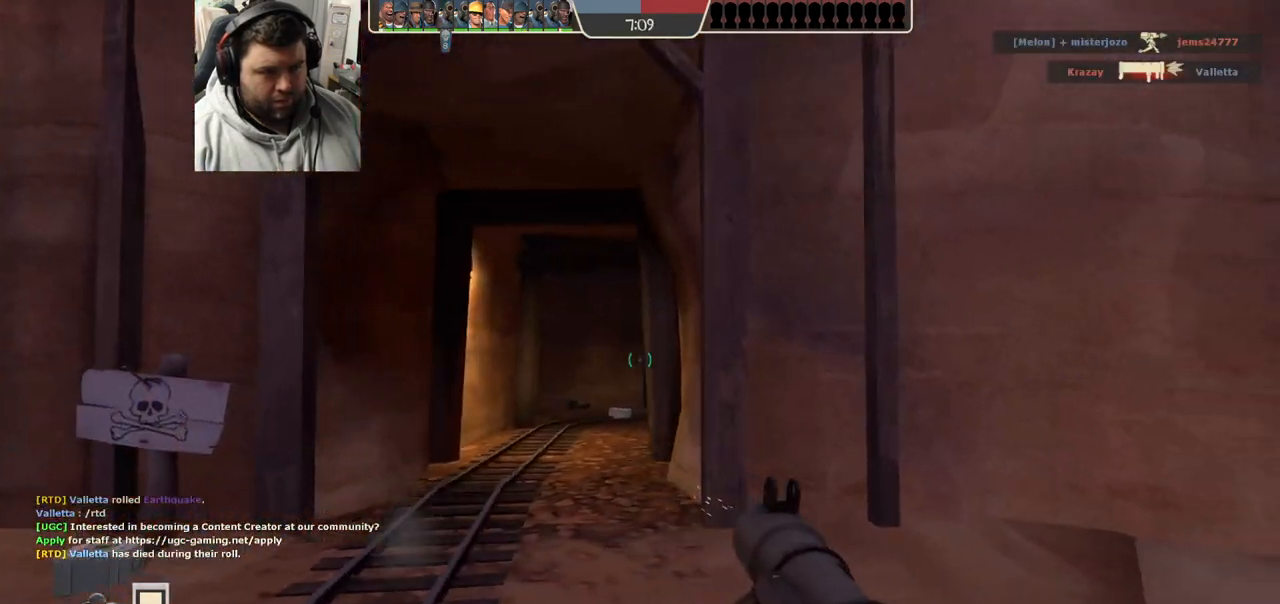
{"buttons": [], "left_stick": "down-left", "right_stick": "center", "events": [[83, "left_stick", "down-left"], [317, "right_stick", "down-left"], [467, "right_stick", "center"]]}
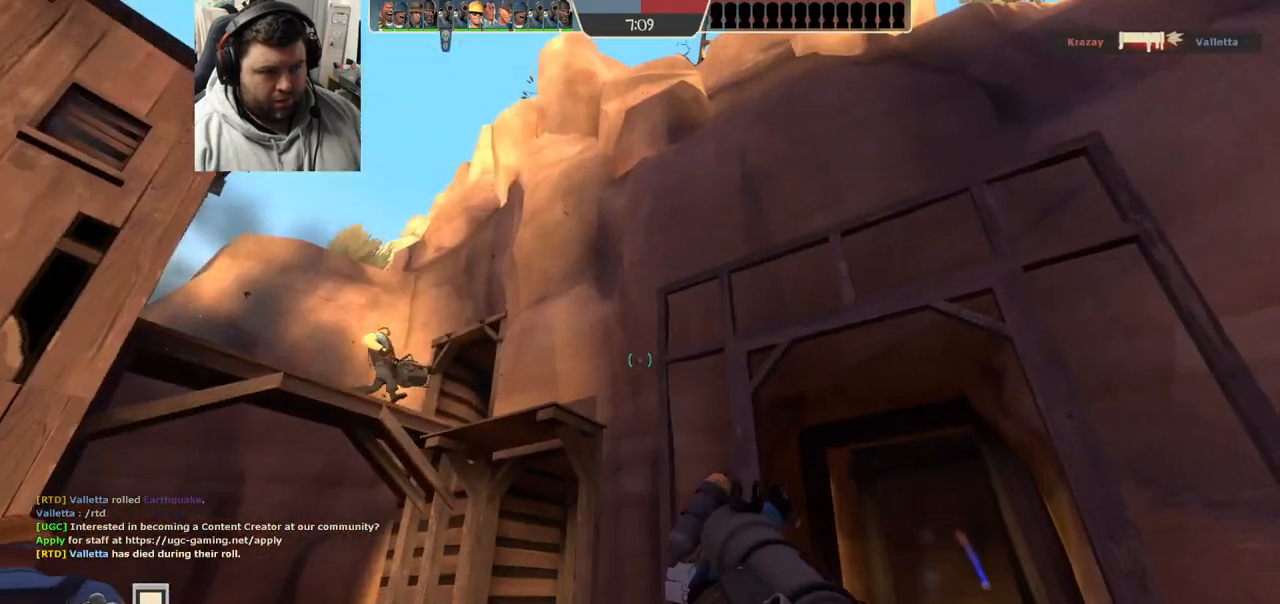
{"buttons": ["R1", "R2"], "left_stick": "left", "right_stick": "center", "events": [[33, "R2", "down"], [400, "left_stick", "left"], [500, "R1", "down"]]}
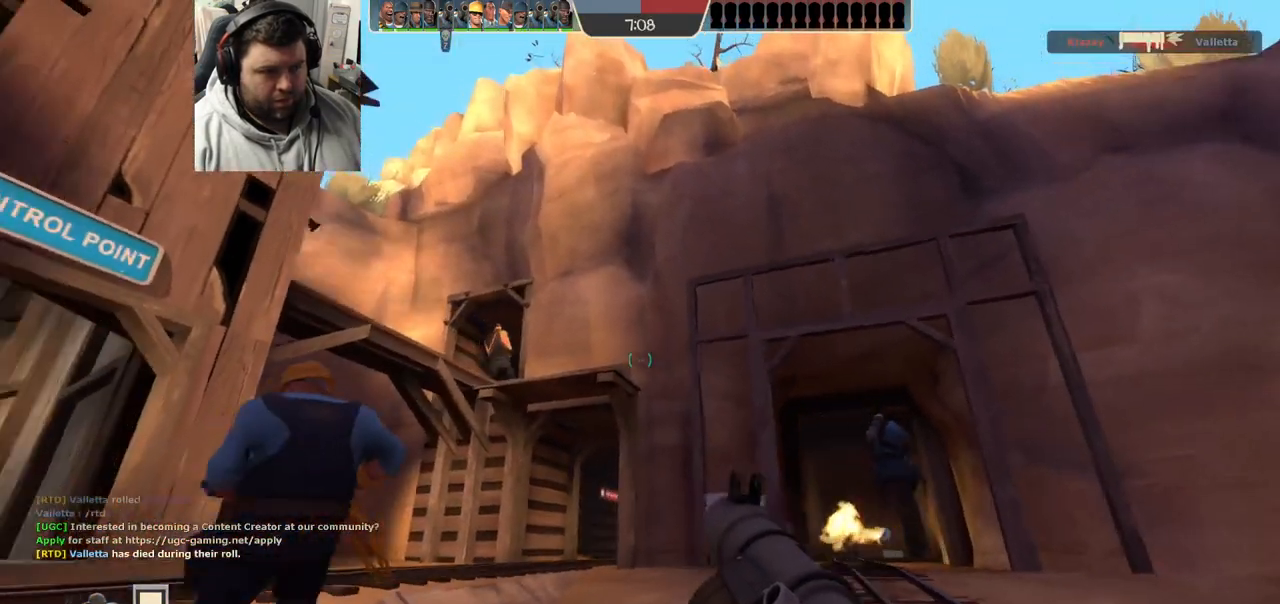
{"buttons": ["R2"], "left_stick": "up-left", "right_stick": "center", "events": [[50, "left_stick", "up-left"], [117, "R1", "up"], [350, "R1", "down"], [433, "R1", "up"]]}
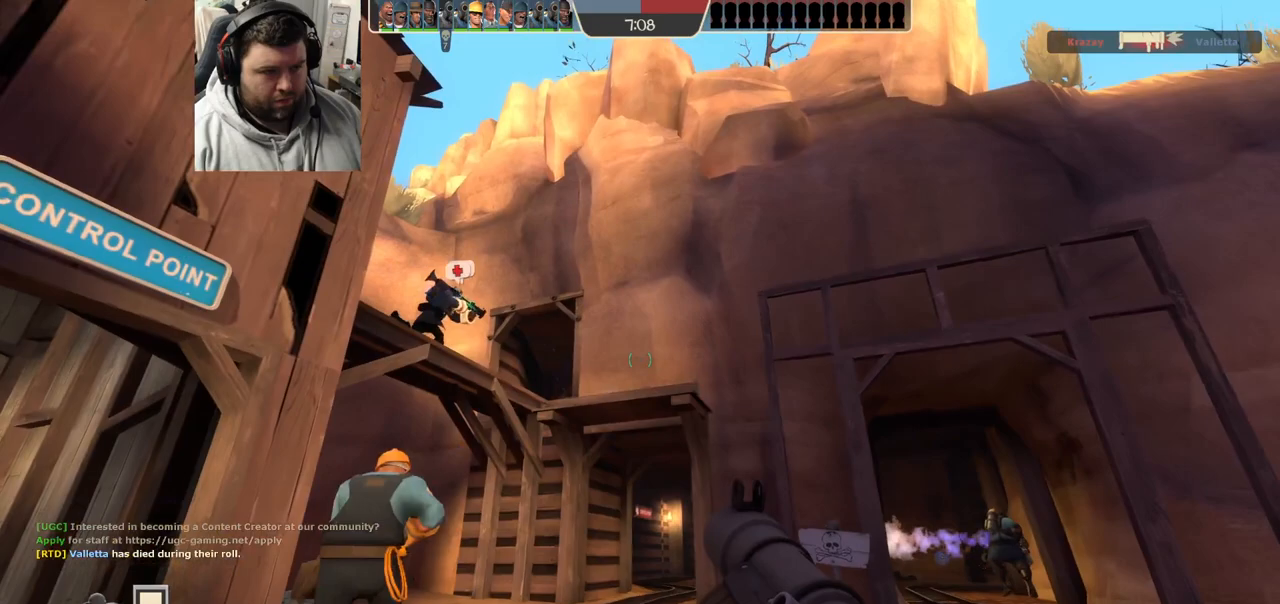
{"buttons": ["R2"], "left_stick": "up-left", "right_stick": "center", "events": []}
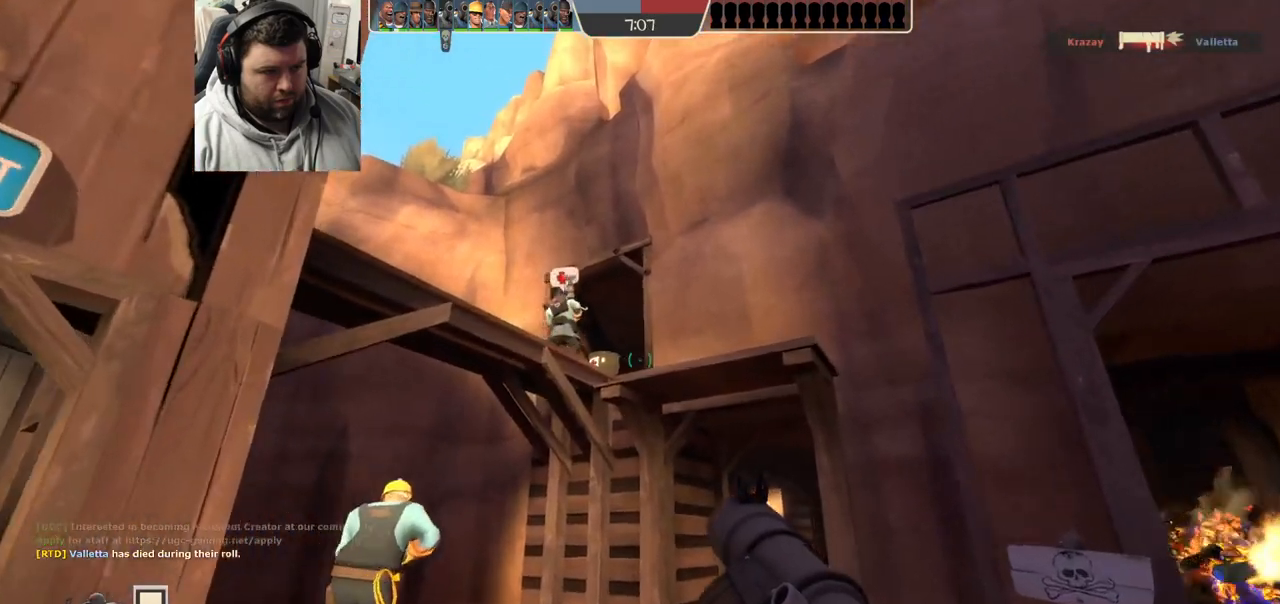
{"buttons": ["L2"], "left_stick": "down-left", "right_stick": "center", "events": [[183, "left_stick", "center"], [200, "R2", "up"], [267, "left_stick", "down-right"], [383, "right_stick", "right"], [417, "L2", "down"], [417, "left_stick", "down-left"], [483, "right_stick", "center"]]}
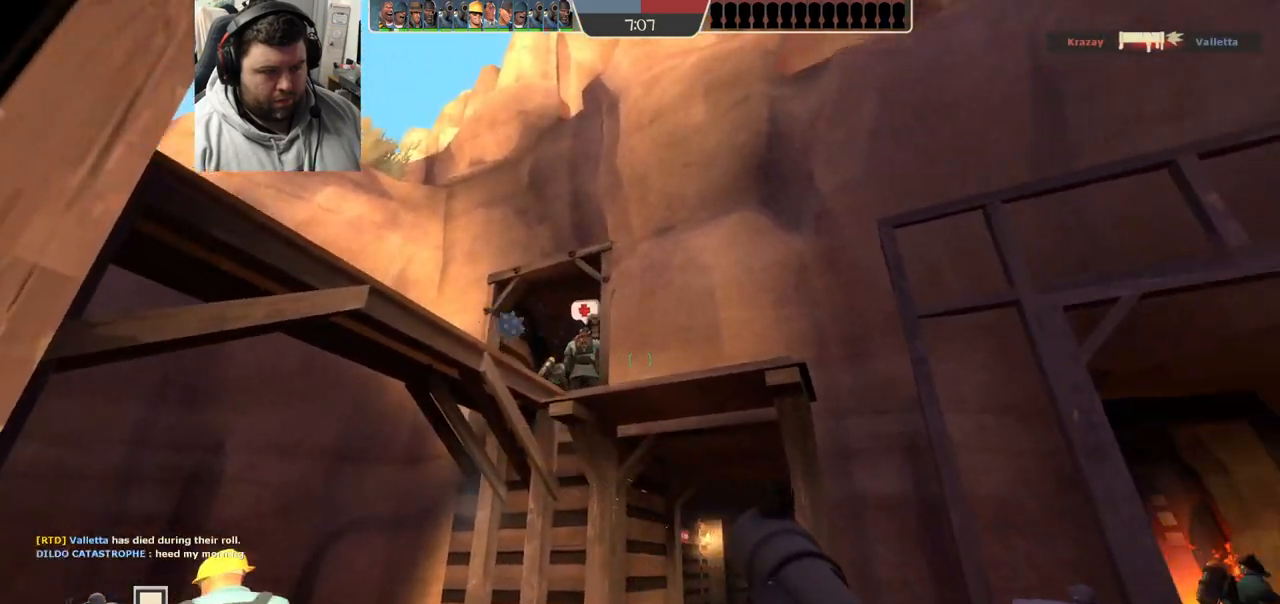
{"buttons": [], "left_stick": "down-right", "right_stick": "center", "events": [[83, "L2", "up"], [117, "right_stick", "right"], [300, "right_stick", "center"], [400, "SQUARE", "down"], [450, "SQUARE", "up"], [450, "left_stick", "down-right"]]}
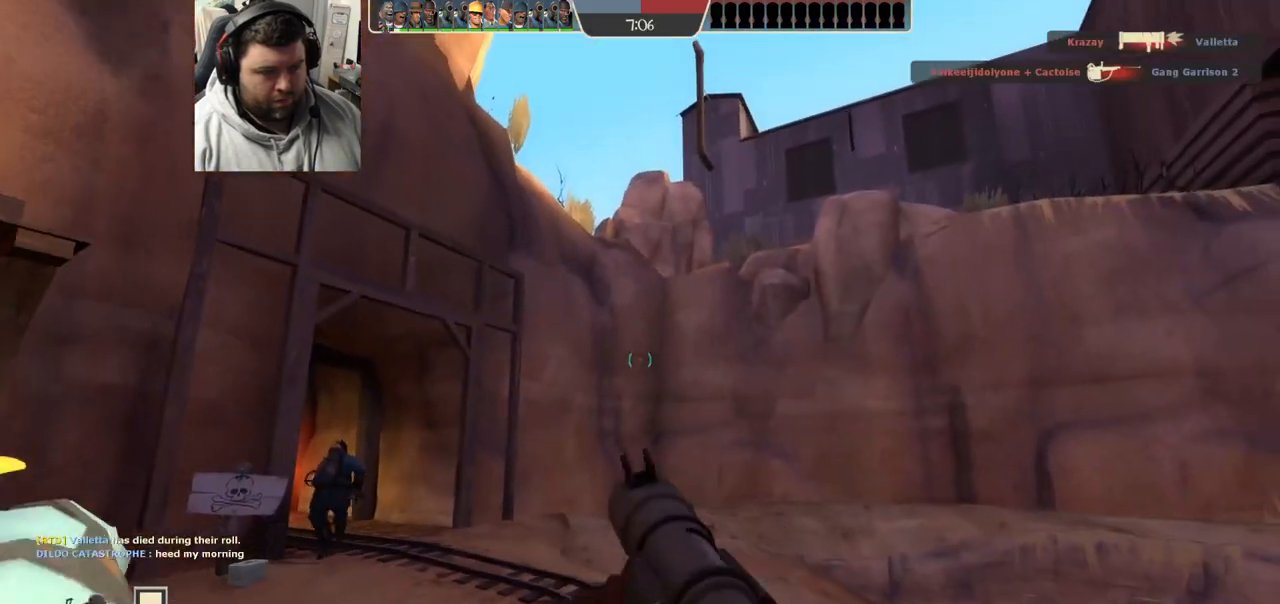
{"buttons": ["L2"], "left_stick": "up-right", "right_stick": "center", "events": [[67, "left_stick", "up-right"], [167, "right_stick", "up-left"], [317, "right_stick", "center"], [350, "L2", "down"]]}
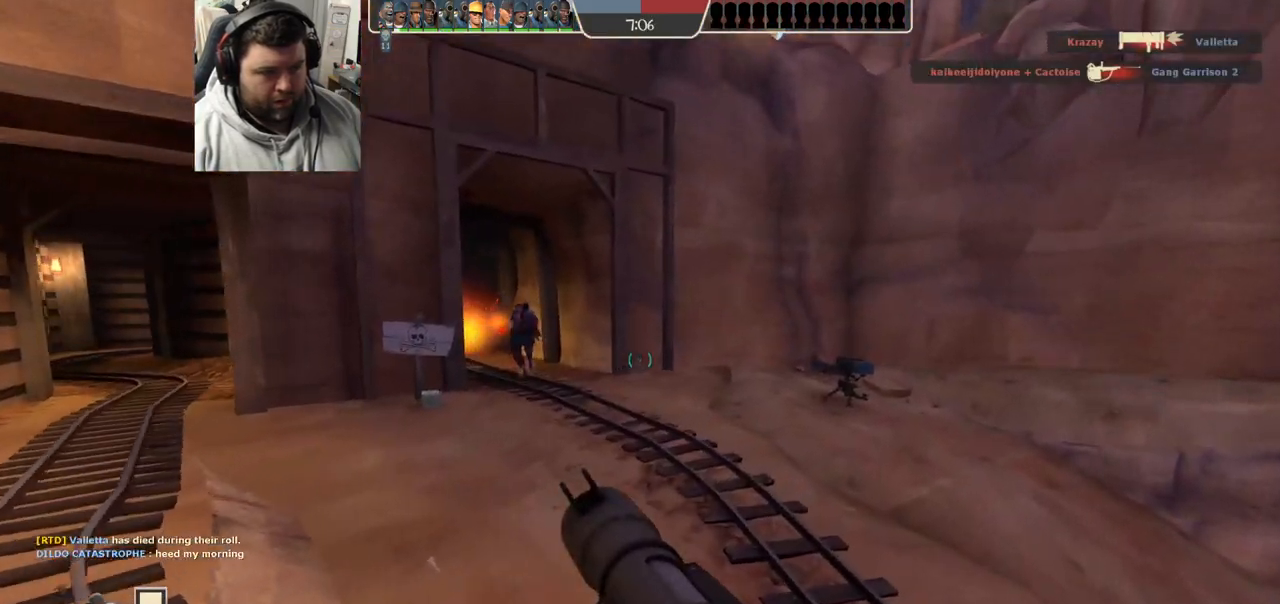
{"buttons": ["R2"], "left_stick": "up-right", "right_stick": "center", "events": [[33, "L2", "up"], [300, "right_stick", "down-left"], [417, "right_stick", "center"], [467, "R2", "down"]]}
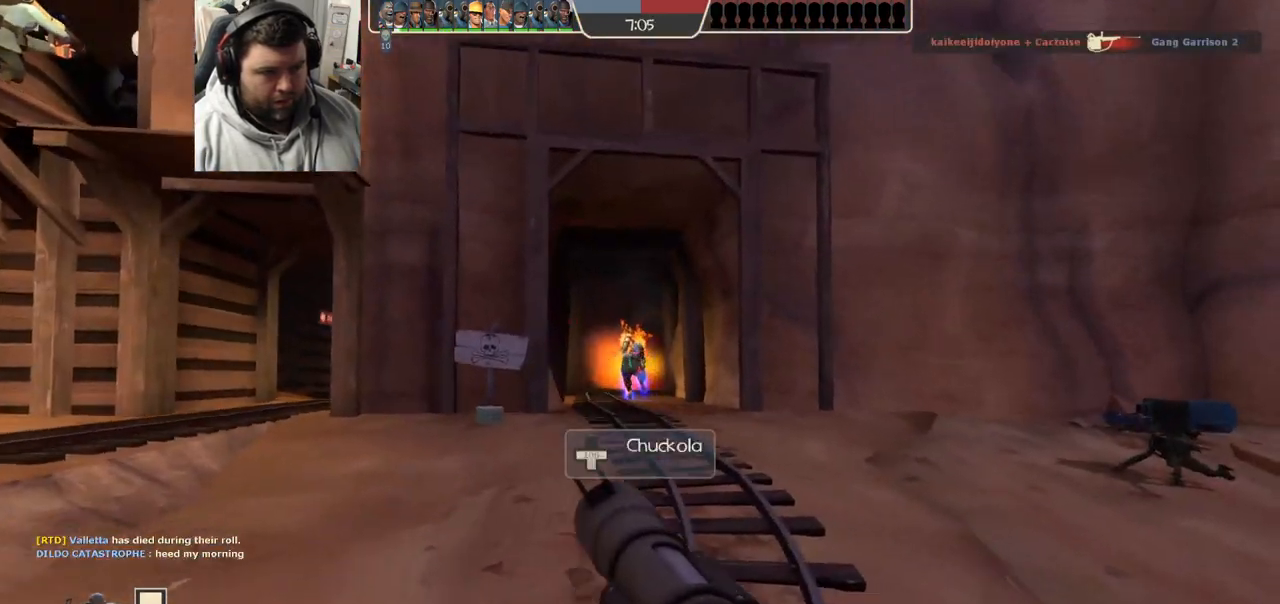
{"buttons": [], "left_stick": "up", "right_stick": "center", "events": [[17, "left_stick", "up"], [300, "R2", "up"]]}
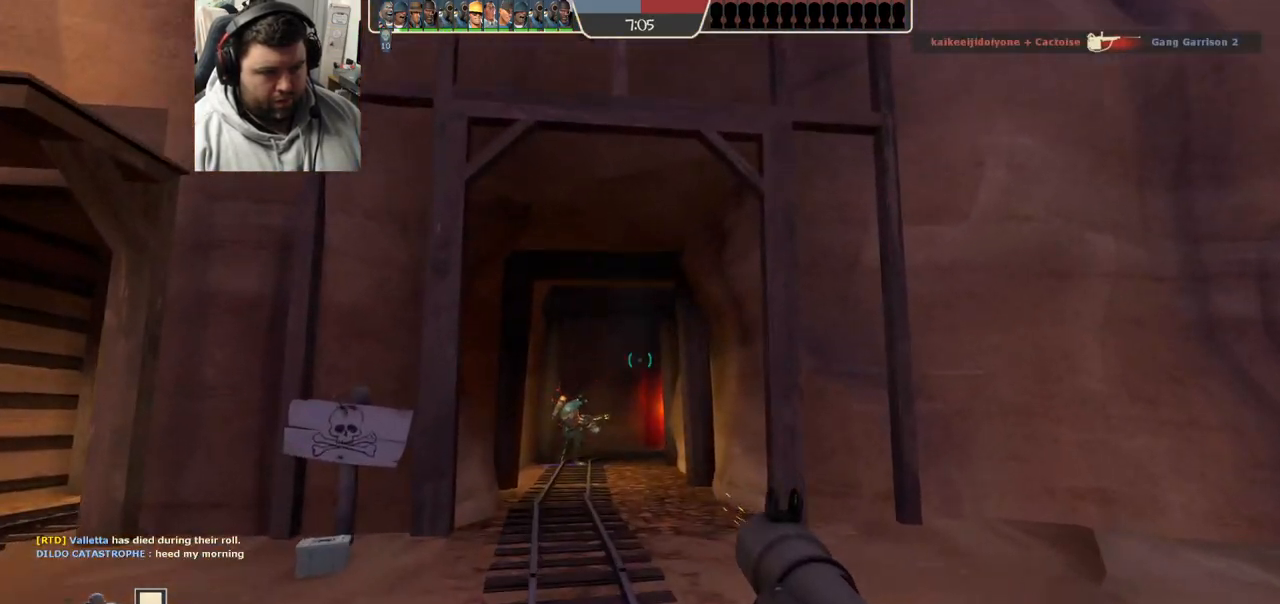
{"buttons": ["R2"], "left_stick": "up", "right_stick": "center", "events": [[367, "R2", "down"]]}
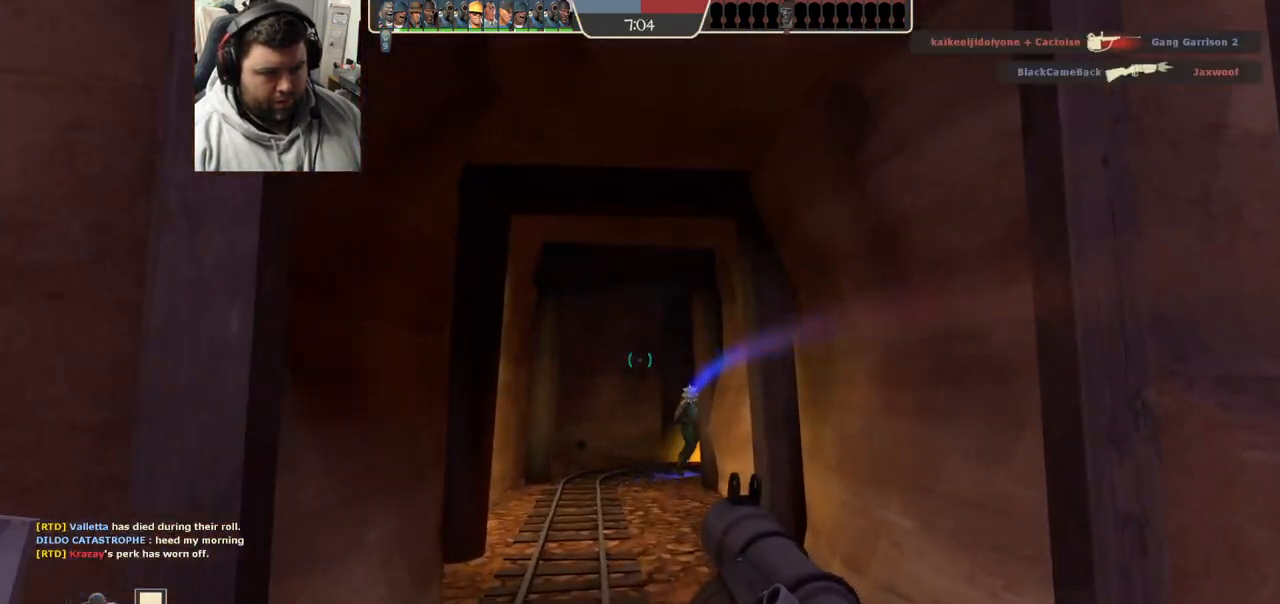
{"buttons": [], "left_stick": "down", "right_stick": "center", "events": [[17, "R2", "up"], [100, "left_stick", "down"], [450, "SQUARE", "down"], [500, "SQUARE", "up"]]}
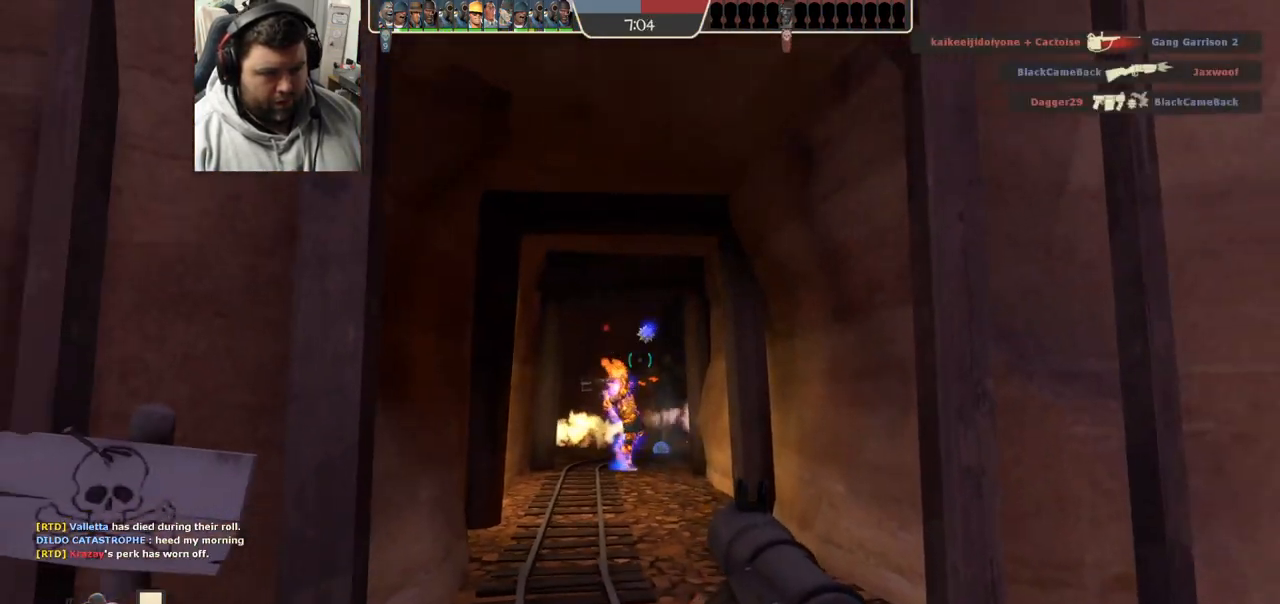
{"buttons": ["L2"], "left_stick": "up-right", "right_stick": "center", "events": [[83, "SQUARE", "down"], [100, "left_stick", "down-right"], [183, "SQUARE", "up"], [283, "L2", "down"], [350, "left_stick", "up-right"]]}
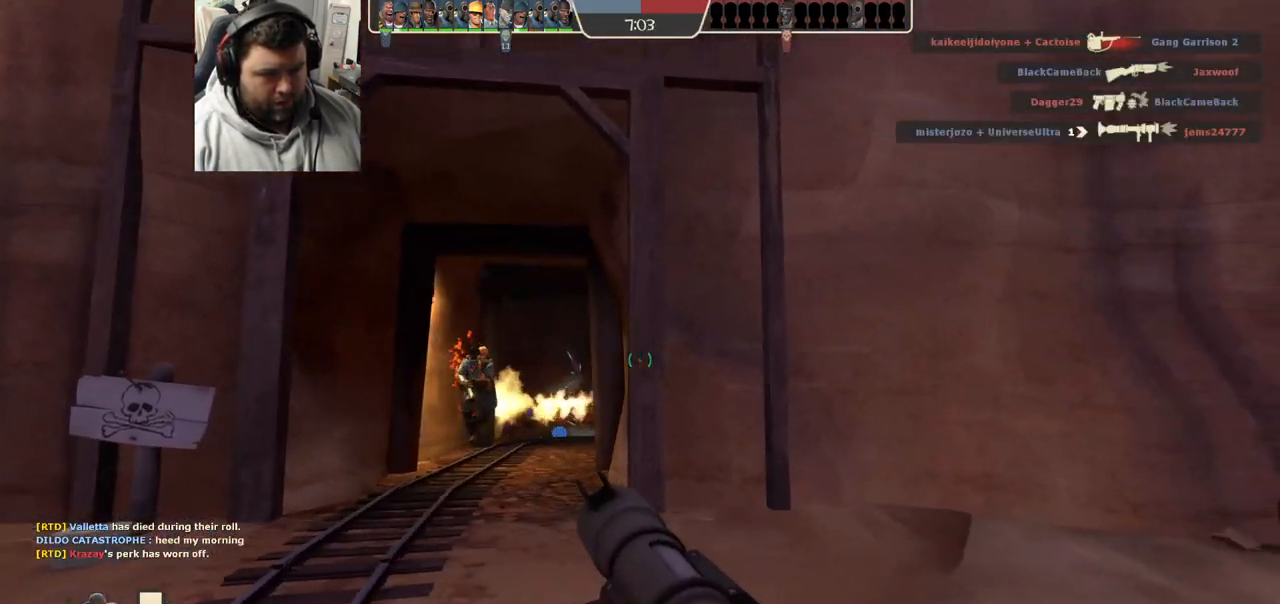
{"buttons": [], "left_stick": "left", "right_stick": "center", "events": [[67, "L2", "up"], [67, "left_stick", "up"], [100, "L2", "down"], [233, "L2", "up"], [233, "left_stick", "up-left"], [267, "L2", "down"], [400, "left_stick", "left"], [433, "L2", "up"]]}
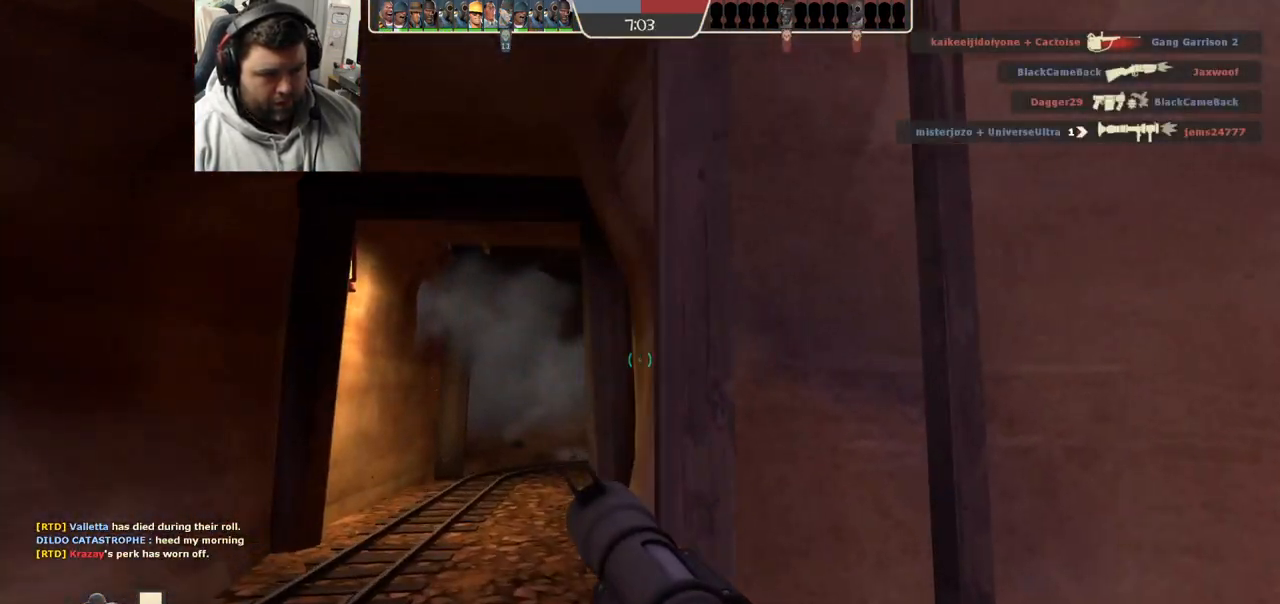
{"buttons": [], "left_stick": "down", "right_stick": "center", "events": [[50, "R2", "down"], [217, "R2", "up"], [267, "left_stick", "down"]]}
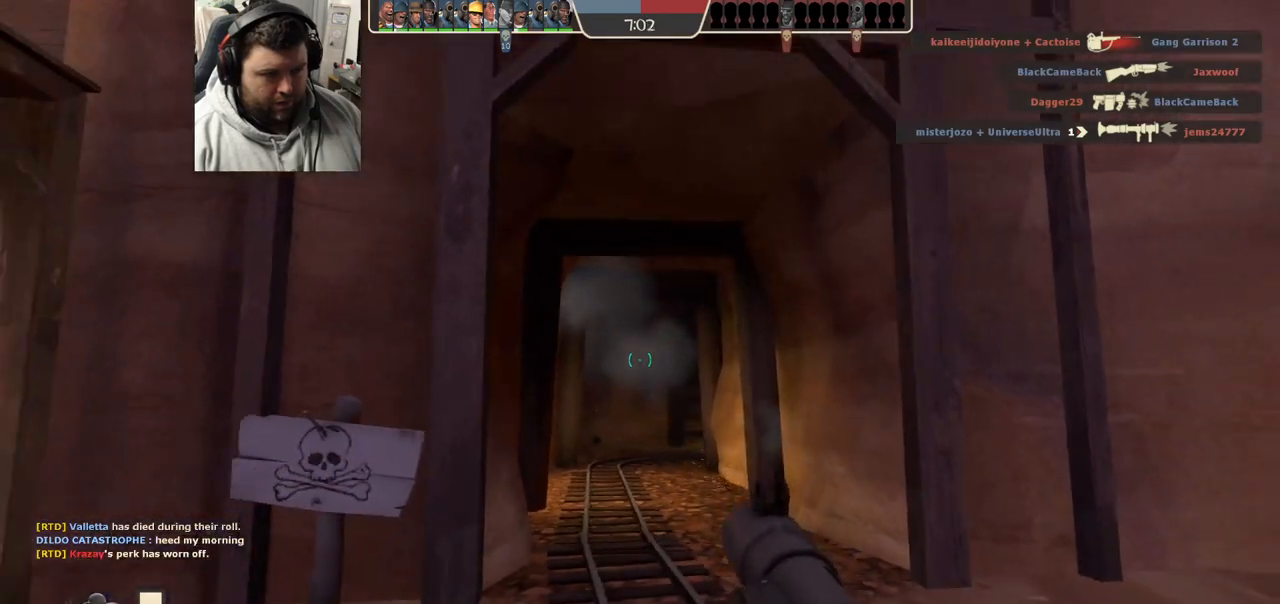
{"buttons": [], "left_stick": "down", "right_stick": "center", "events": [[150, "left_stick", "right"], [183, "R2", "down"], [200, "left_stick", "up"], [283, "R2", "up"], [350, "R2", "down"], [433, "R2", "up"], [500, "left_stick", "down"]]}
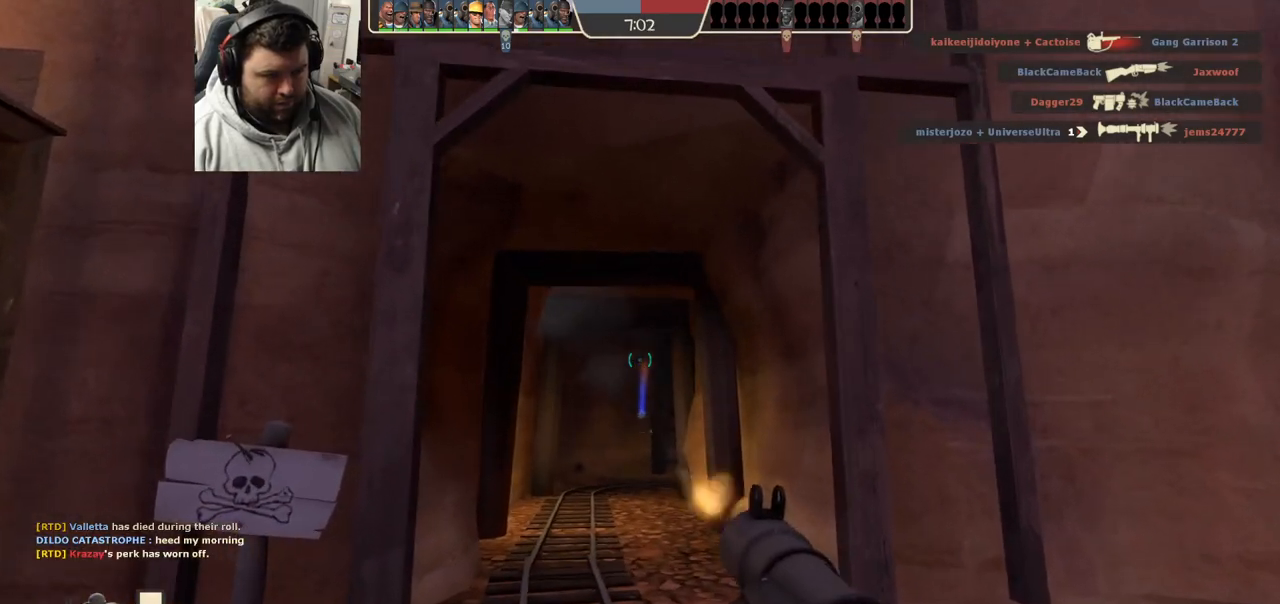
{"buttons": [], "left_stick": "down-right", "right_stick": "center", "events": [[167, "R2", "down"], [250, "R2", "up"], [350, "R2", "down"], [400, "left_stick", "down-right"], [433, "R2", "up"]]}